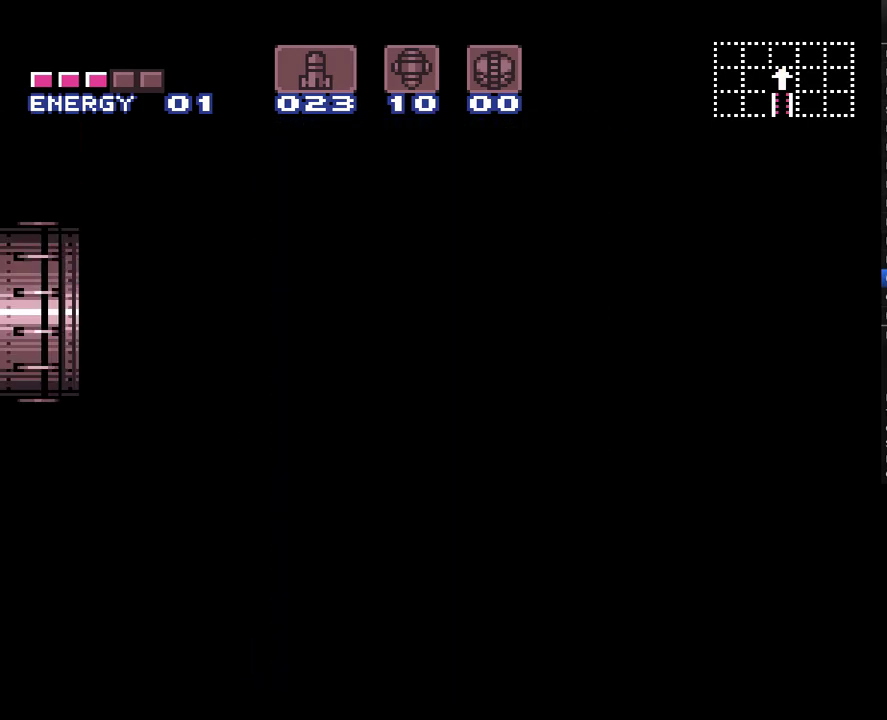
Gameplay with a controller (Nintendo layout); each line is a JSON object with the inputs held at the frame after it. "events" lists button and stick changes between this image and that frame as [ms after this image, input, new state], when the widget could be followed in between. Not read: L3 R3 SELECT.
{"buttons": ["A"], "events": [[83, "A", "down"]]}
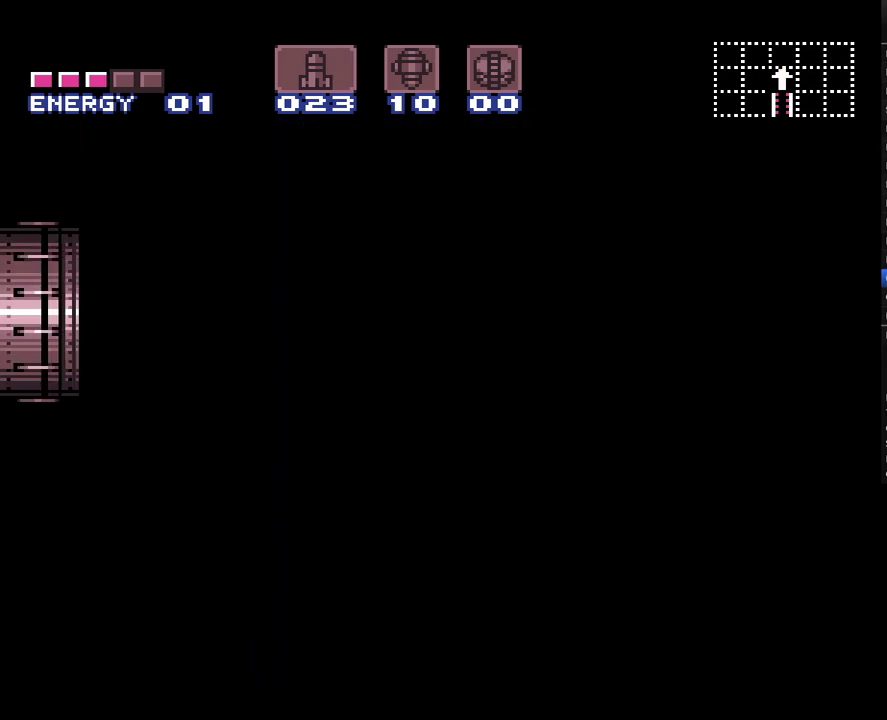
{"buttons": ["A"], "events": []}
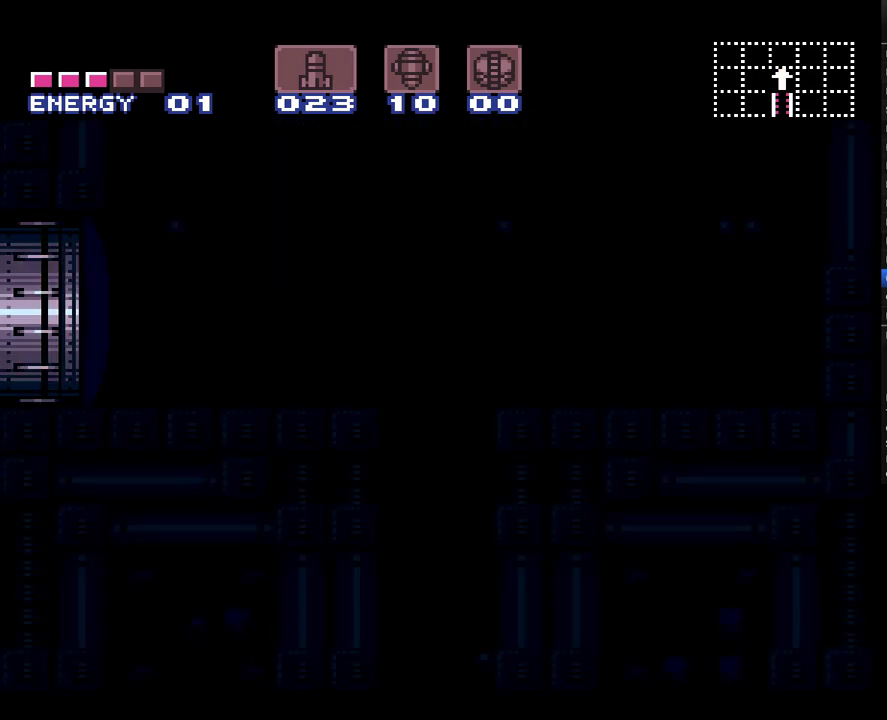
{"buttons": ["A", "DPAD_LEFT"], "events": [[217, "DPAD_LEFT", "down"]]}
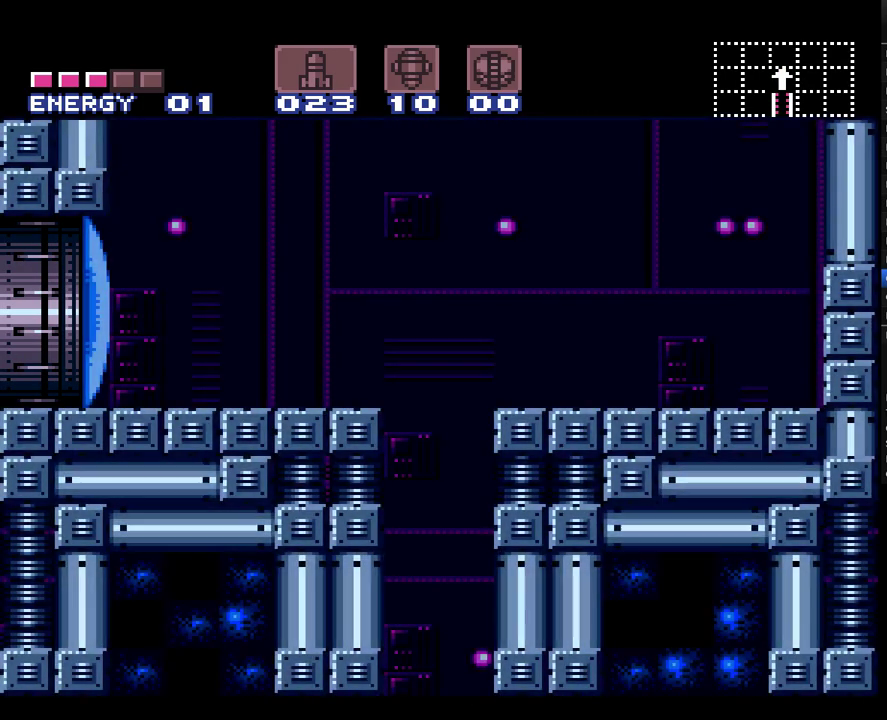
{"buttons": ["A", "DPAD_LEFT"], "events": []}
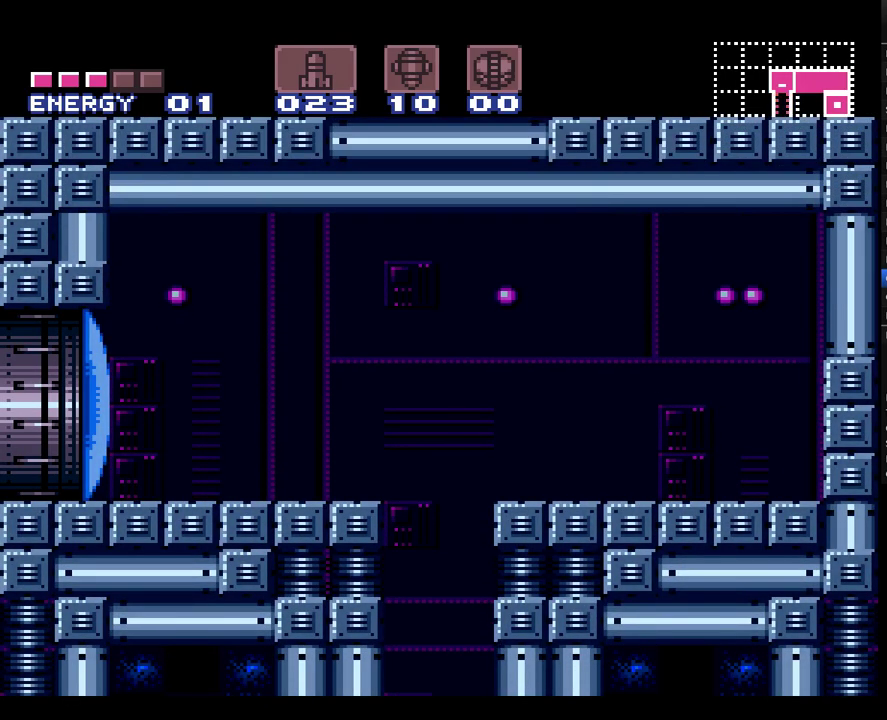
{"buttons": ["A", "Y", "DPAD_LEFT"], "events": [[200, "Y", "down"]]}
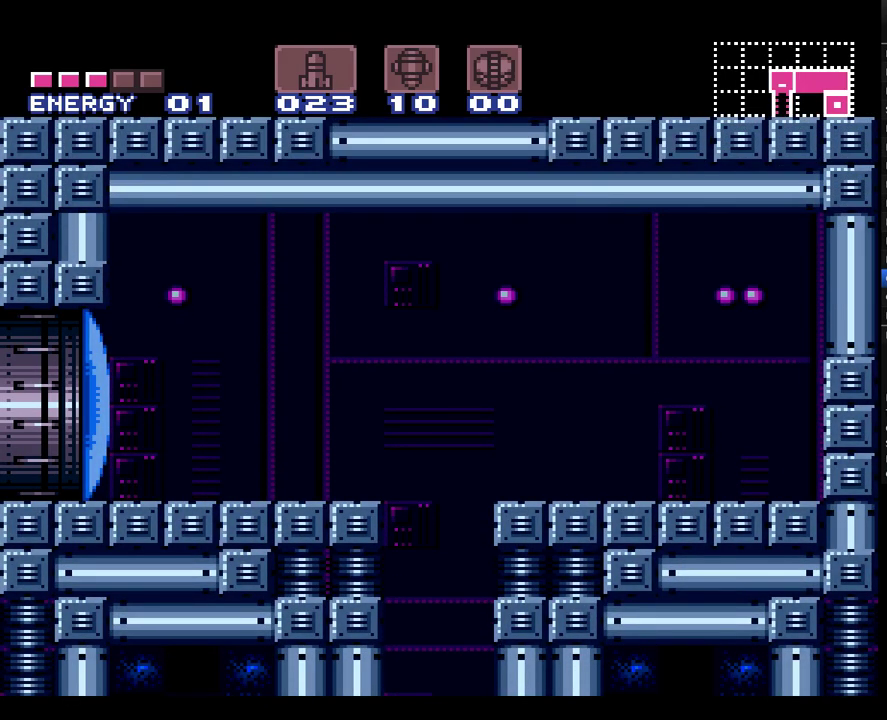
{"buttons": ["A", "Y", "DPAD_LEFT"], "events": []}
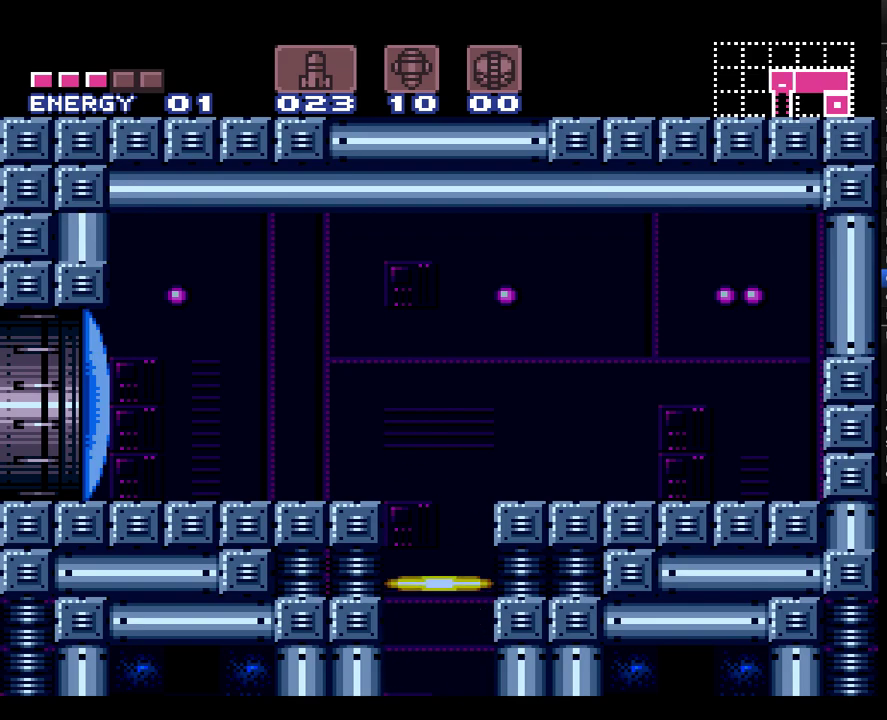
{"buttons": ["A", "DPAD_LEFT"], "events": [[400, "DPAD_LEFT", "up"], [467, "Y", "up"], [500, "DPAD_LEFT", "down"]]}
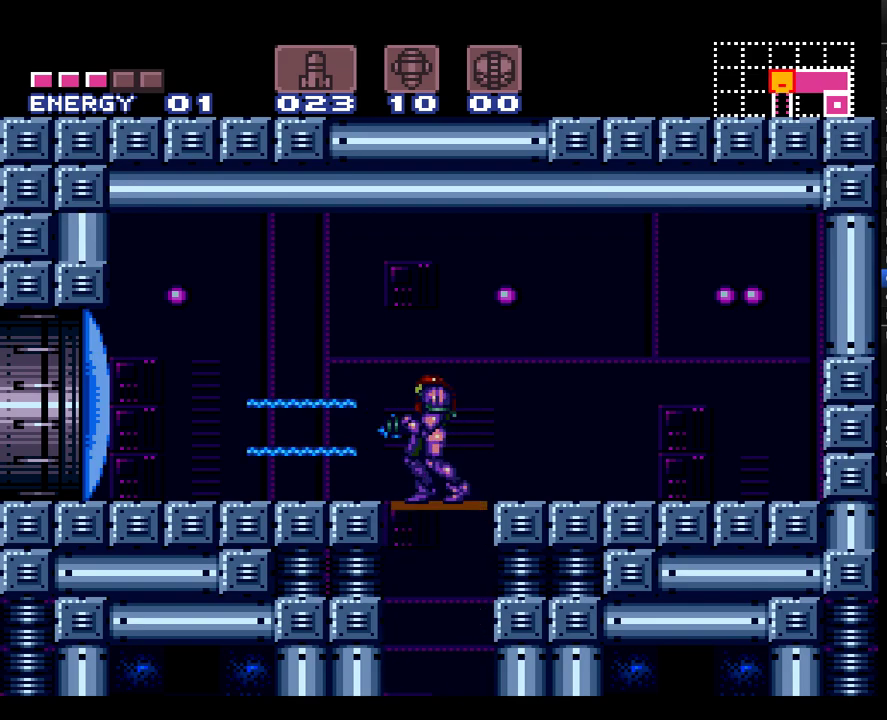
{"buttons": ["A", "DPAD_LEFT"], "events": [[100, "Y", "down"], [200, "Y", "up"]]}
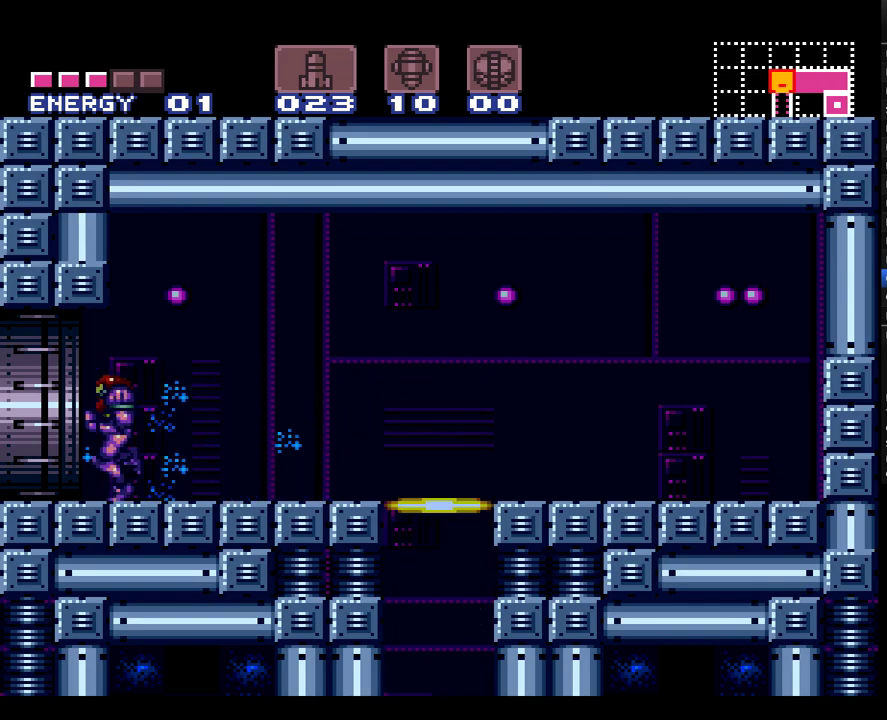
{"buttons": ["A", "DPAD_LEFT"], "events": []}
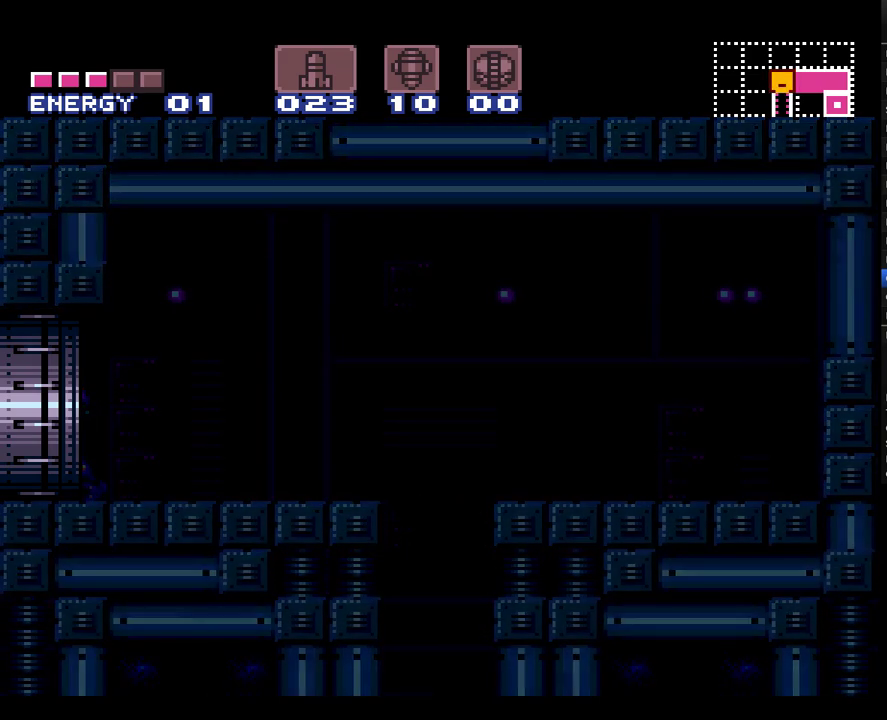
{"buttons": ["A", "DPAD_LEFT"], "events": []}
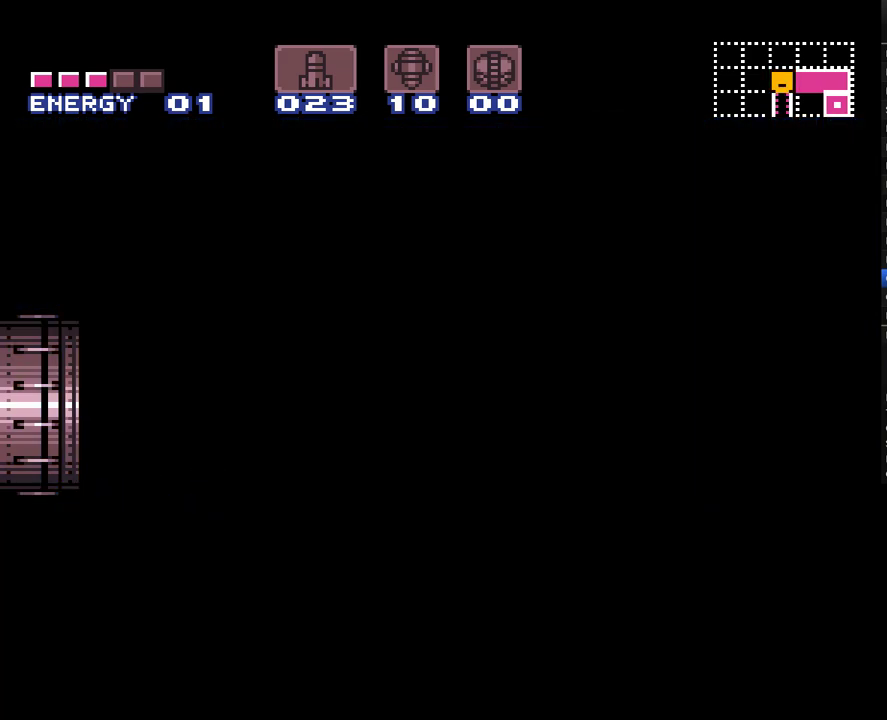
{"buttons": ["A", "Y", "DPAD_LEFT"], "events": [[500, "Y", "down"]]}
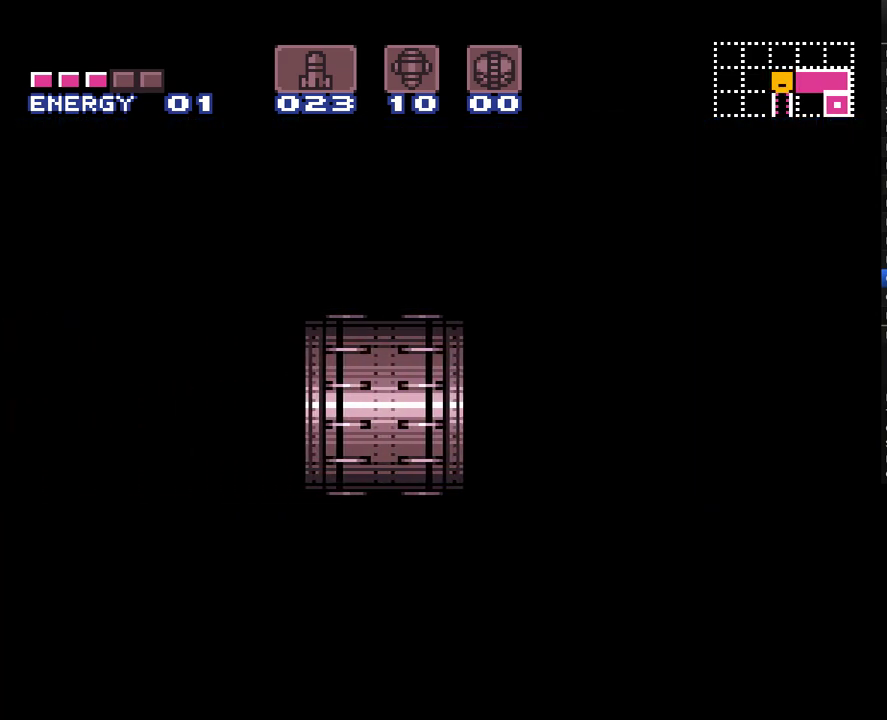
{"buttons": ["A", "Y", "DPAD_LEFT"], "events": []}
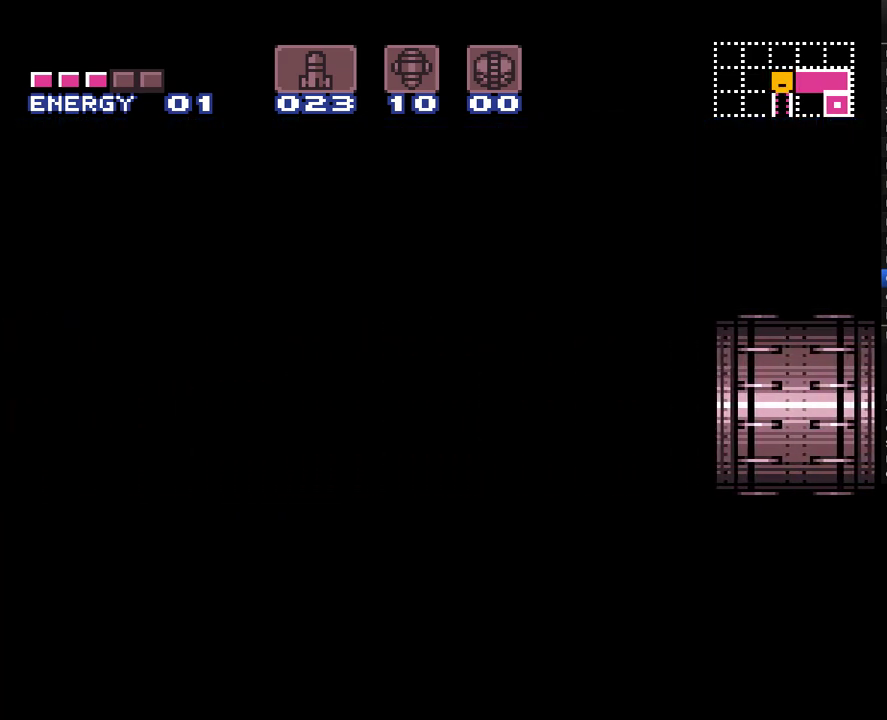
{"buttons": ["A", "Y", "DPAD_LEFT"], "events": []}
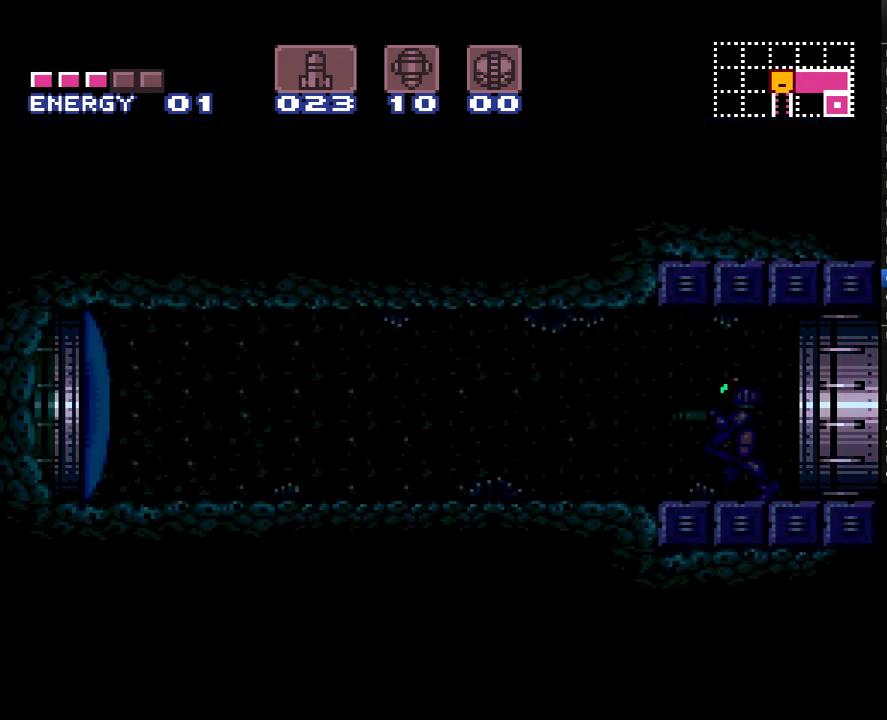
{"buttons": ["A", "DPAD_LEFT"], "events": [[467, "Y", "up"]]}
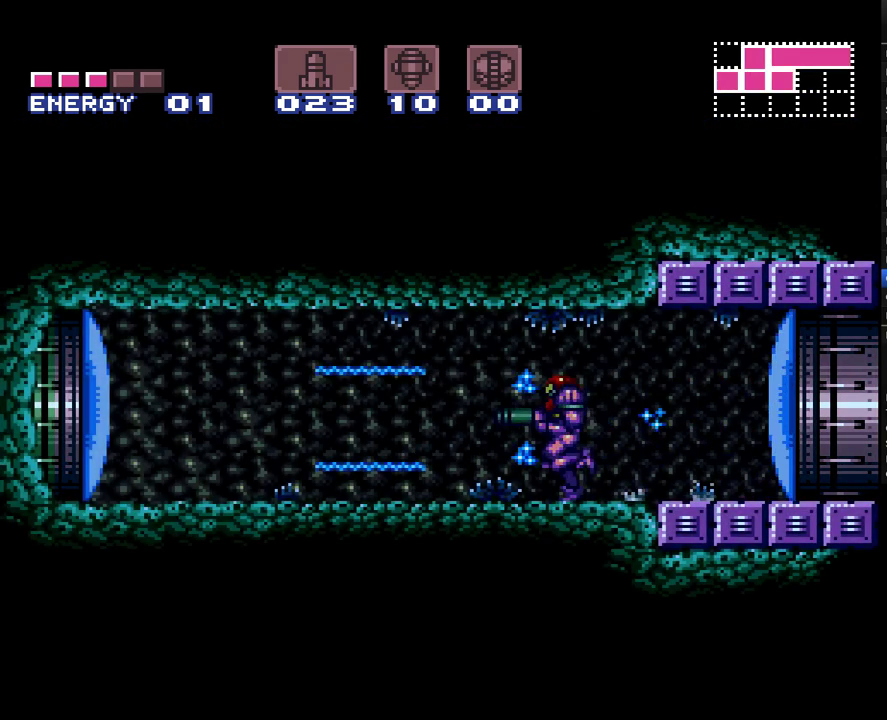
{"buttons": ["A", "B", "DPAD_LEFT"], "events": [[250, "B", "down"]]}
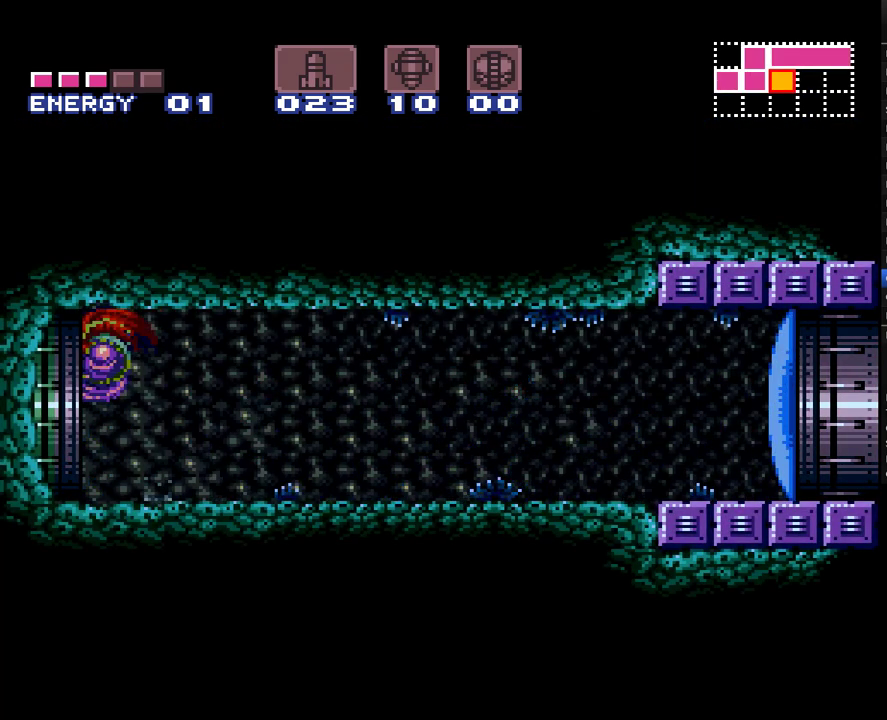
{"buttons": ["A", "DPAD_LEFT"], "events": [[67, "B", "up"]]}
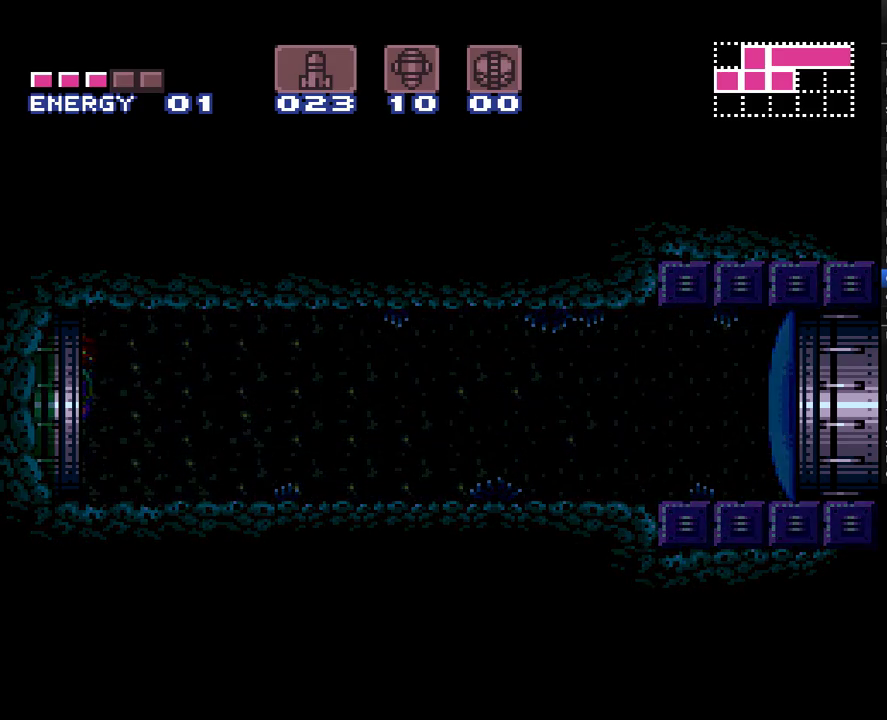
{"buttons": ["A", "DPAD_LEFT"], "events": []}
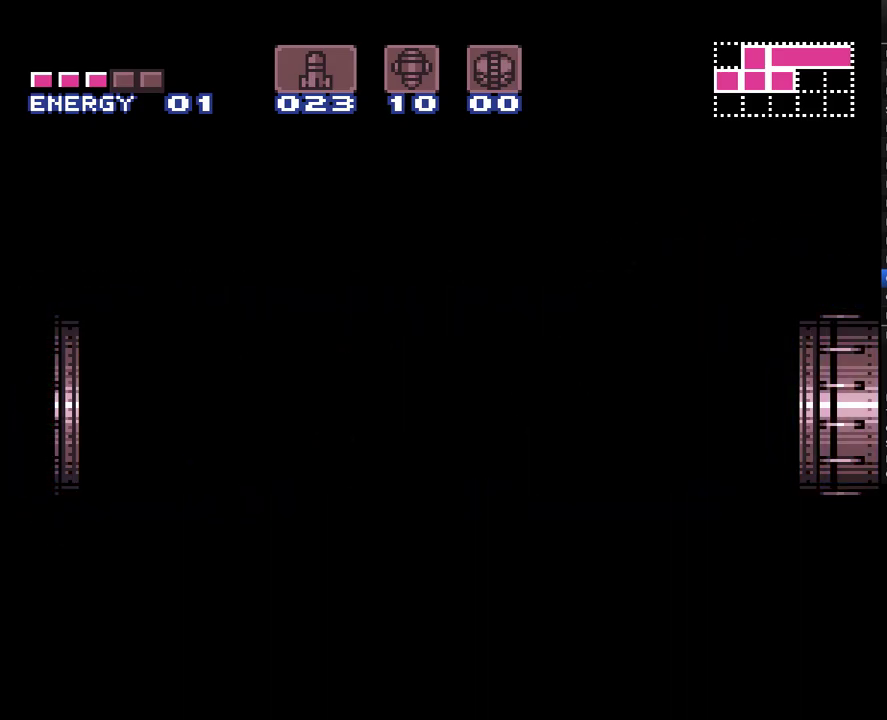
{"buttons": ["A", "DPAD_LEFT"], "events": []}
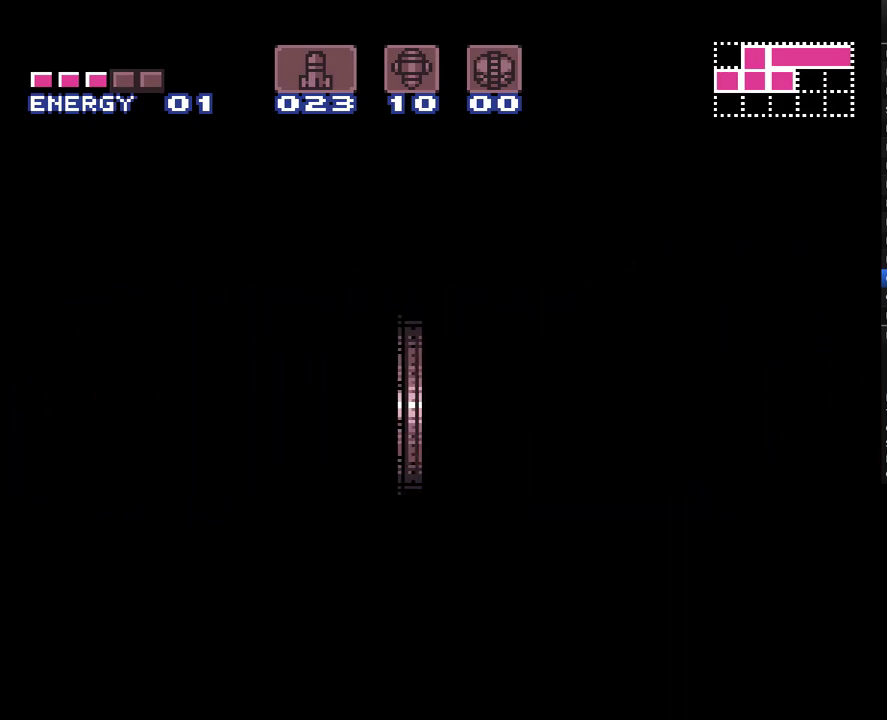
{"buttons": ["A", "DPAD_LEFT"], "events": []}
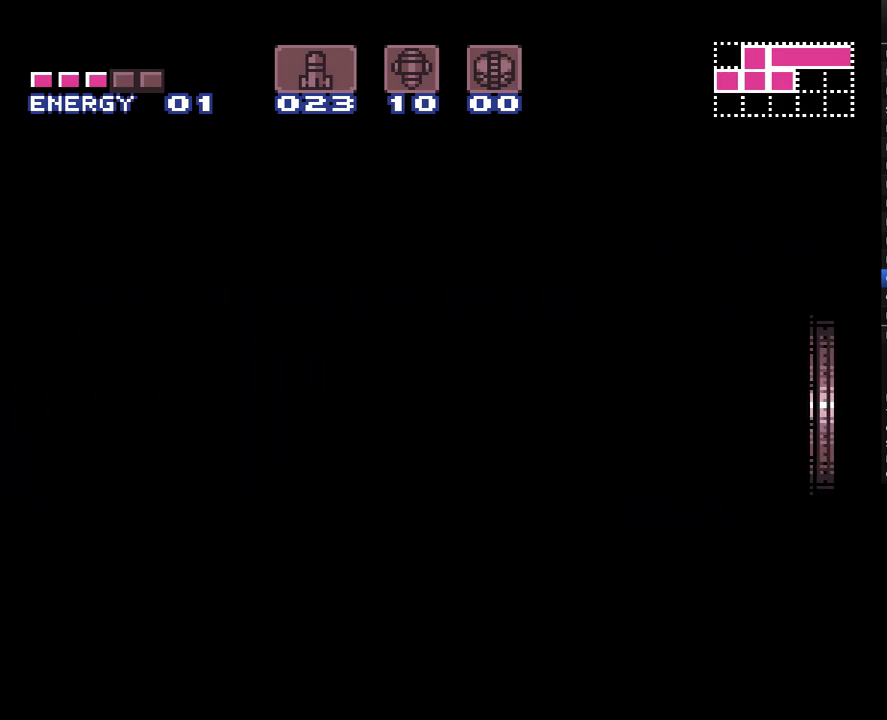
{"buttons": ["A", "DPAD_LEFT"], "events": []}
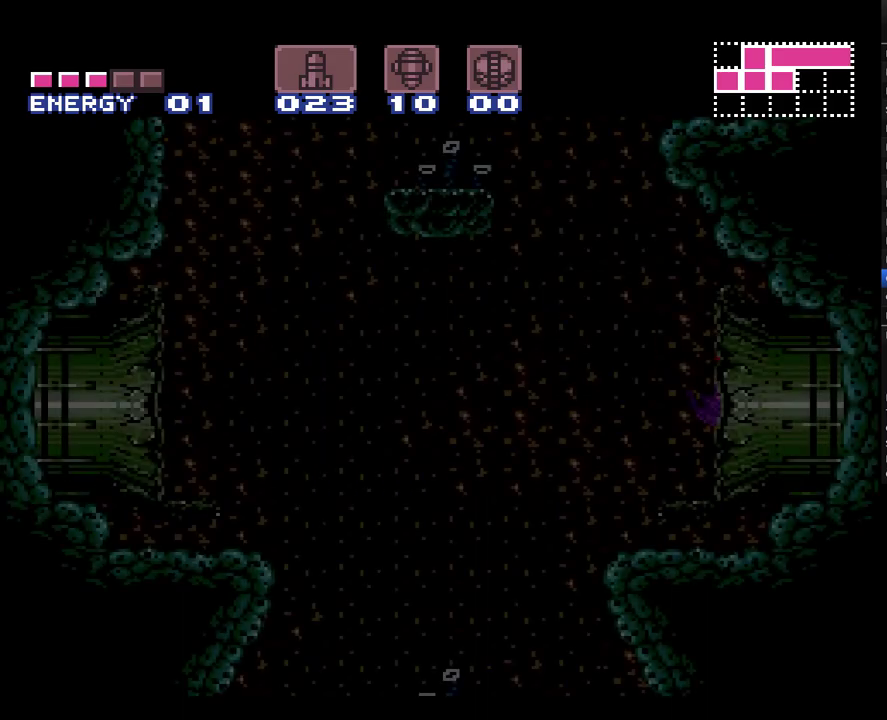
{"buttons": ["A", "DPAD_LEFT"], "events": []}
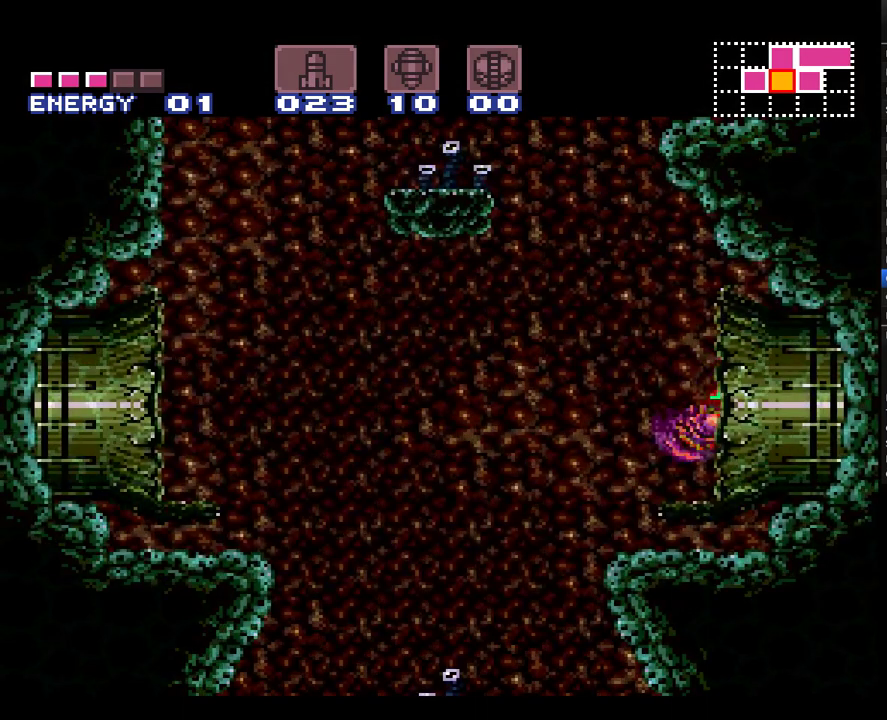
{"buttons": ["A", "B"], "events": [[33, "B", "down"], [183, "DPAD_LEFT", "up"], [317, "B", "up"], [400, "B", "down"]]}
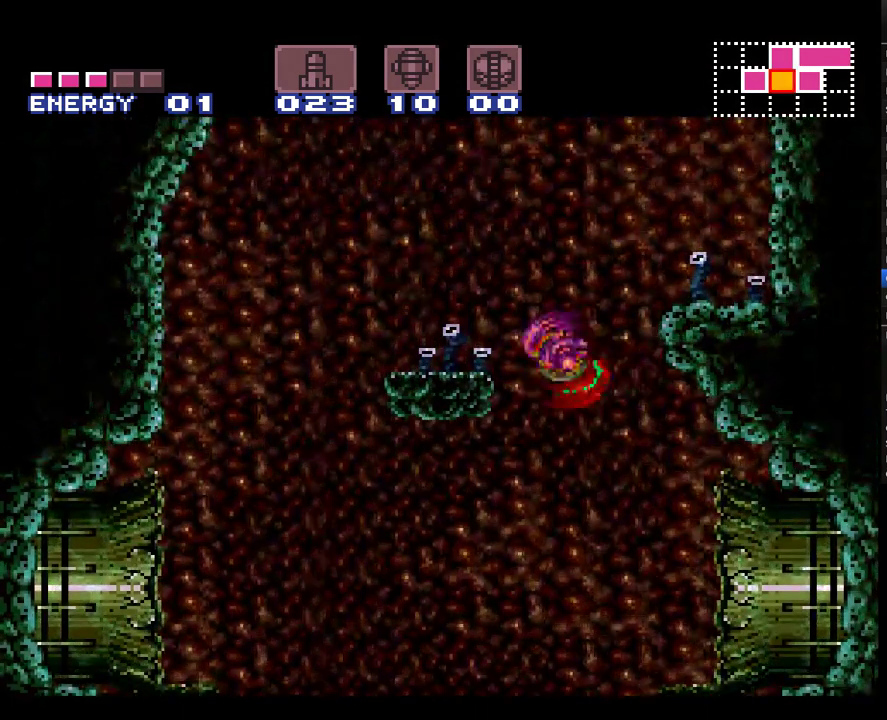
{"buttons": ["A", "B", "DPAD_LEFT"], "events": [[117, "DPAD_RIGHT", "down"], [183, "B", "up"], [250, "DPAD_RIGHT", "up"], [283, "B", "down"], [500, "DPAD_LEFT", "down"]]}
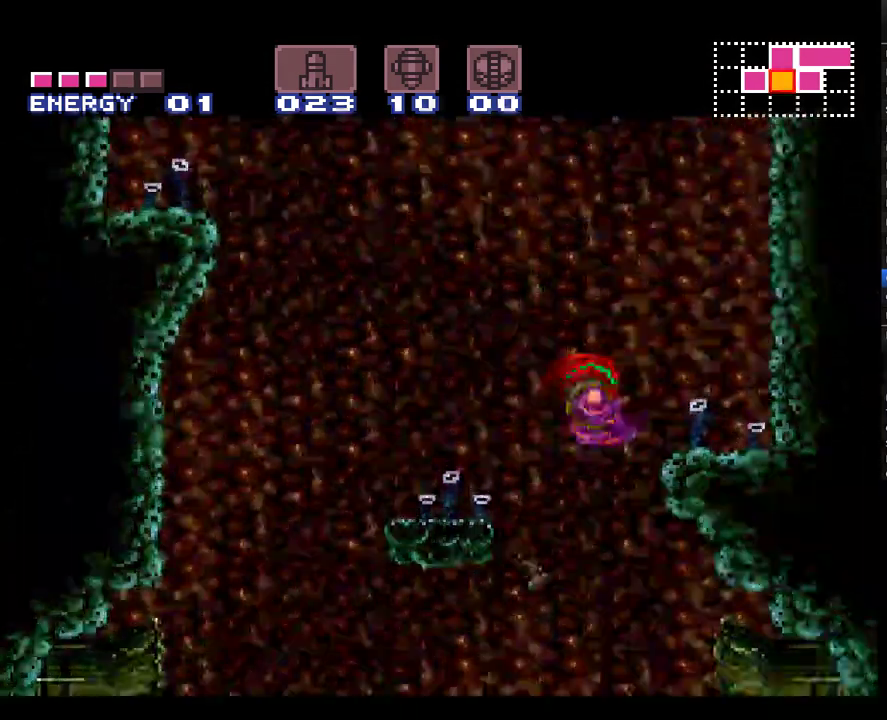
{"buttons": ["A", "B", "DPAD_RIGHT"], "events": [[117, "DPAD_LEFT", "up"], [150, "B", "up"], [317, "B", "down"], [400, "DPAD_RIGHT", "down"]]}
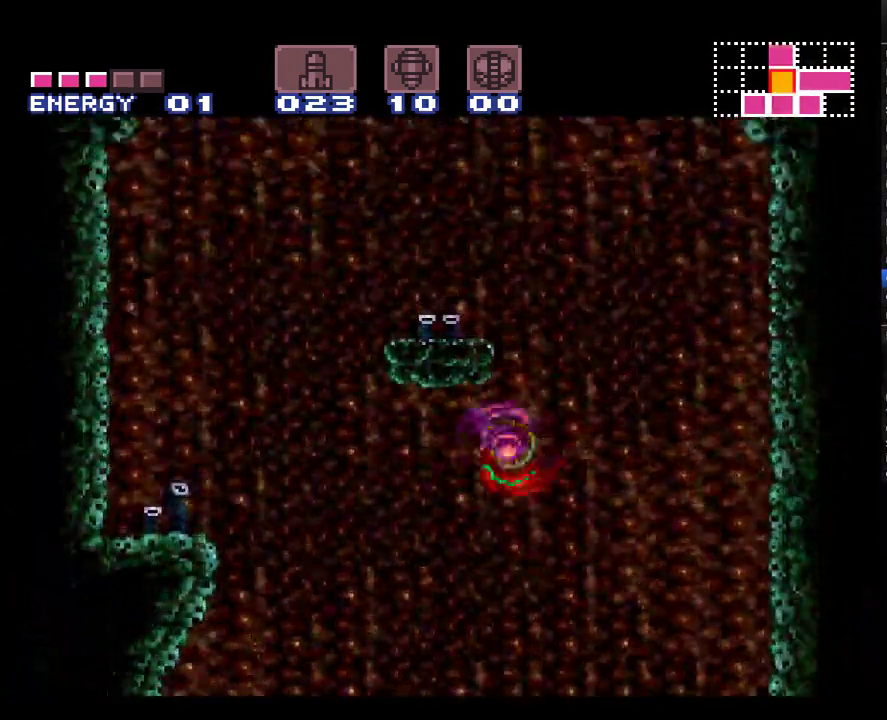
{"buttons": ["A", "DPAD_UP"], "events": [[33, "DPAD_RIGHT", "up"], [167, "DPAD_LEFT", "down"], [367, "B", "up"], [433, "DPAD_UP", "down"], [500, "DPAD_LEFT", "up"]]}
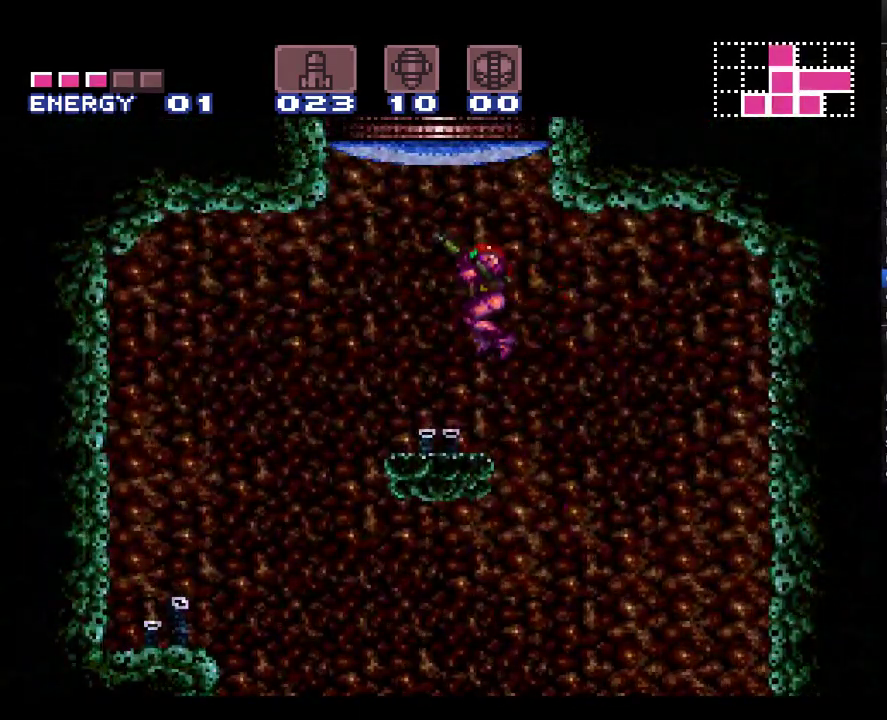
{"buttons": ["A", "B"], "events": [[33, "Y", "down"], [117, "DPAD_LEFT", "down"], [117, "Y", "up"], [250, "DPAD_LEFT", "up"], [250, "DPAD_UP", "up"], [367, "B", "down"]]}